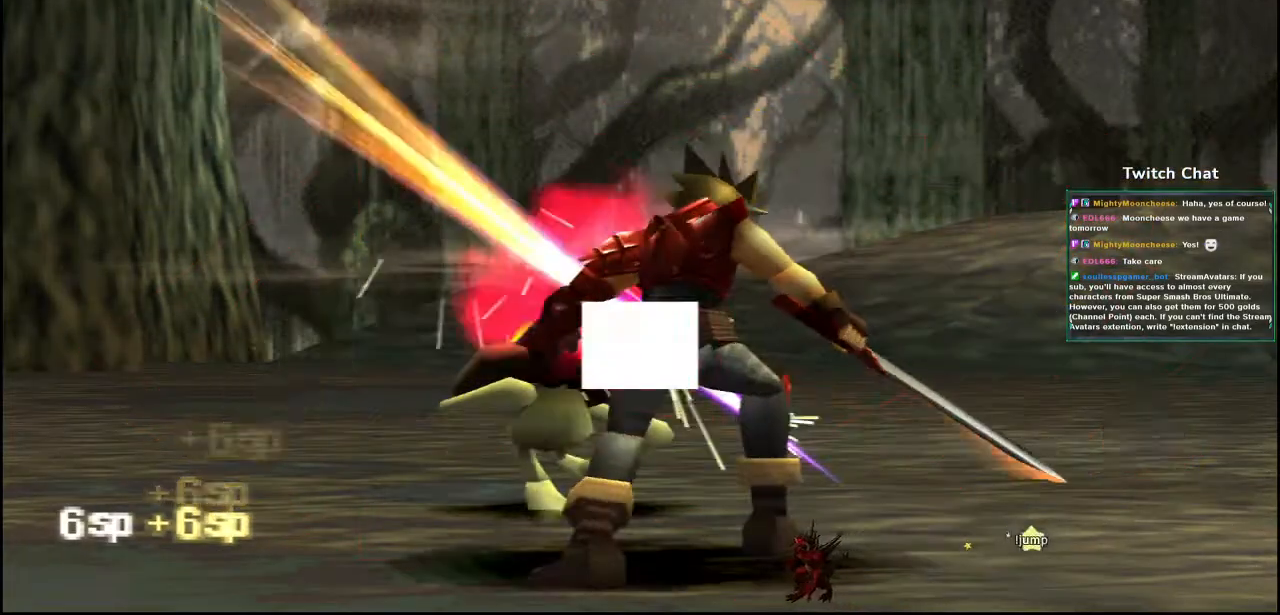
Gameplay with a controller (PlayStation layout); each line is a JSON object with the inputs held at the frame after it (dt_ms = milliseconds from this image to that frame). "events" lists button and stick changes between this image and that frame as [ms after this image, input, new state], when the widget could be followed in between.
{"dt_ms": 500, "buttons": ["CIRCLE"], "left_stick": "center", "right_stick": "center", "events": [[33, "right_stick", "center"]]}
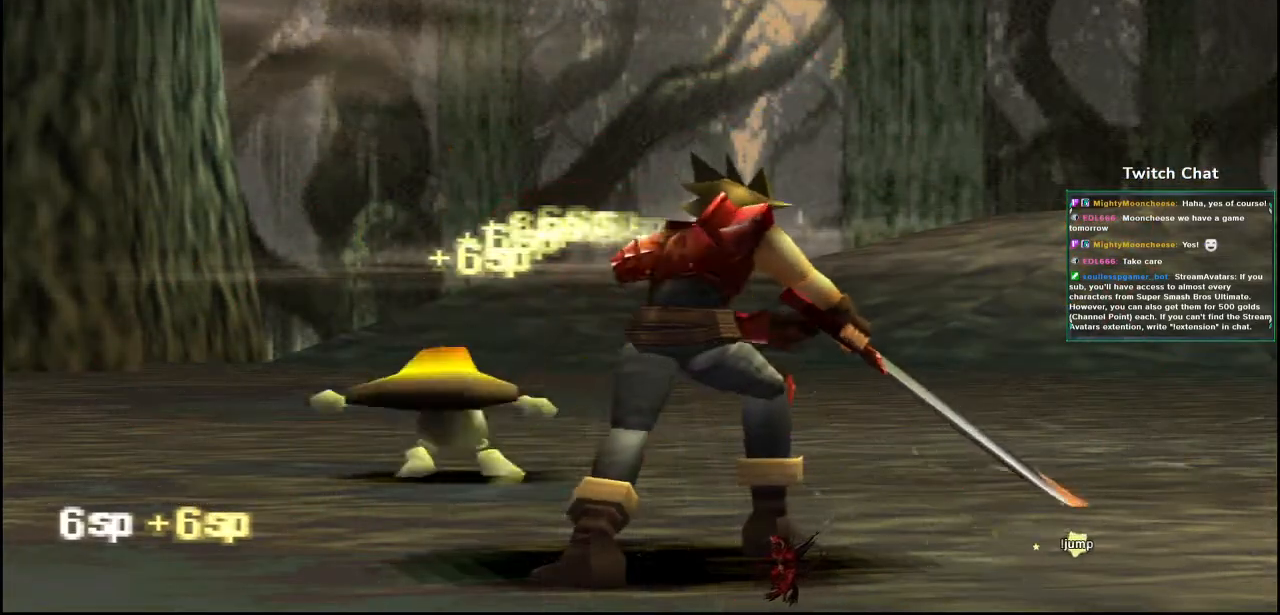
{"dt_ms": 500, "buttons": [], "left_stick": "center", "right_stick": "center", "events": [[50, "CIRCLE", "up"]]}
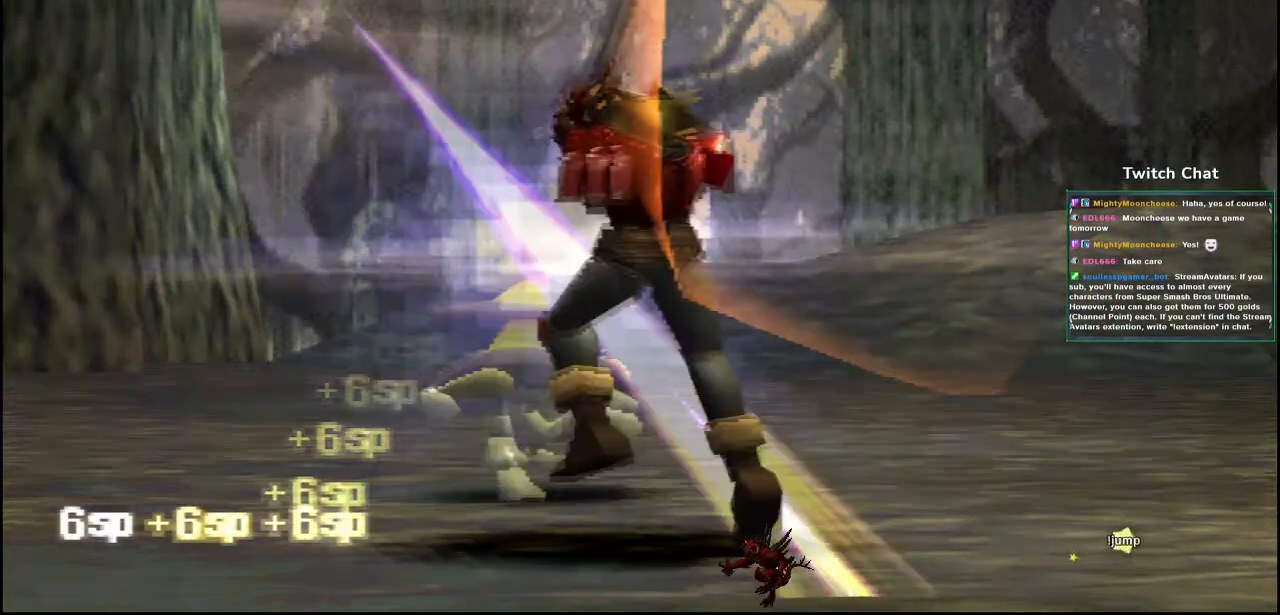
{"dt_ms": 500, "buttons": [], "left_stick": "center", "right_stick": "center", "events": []}
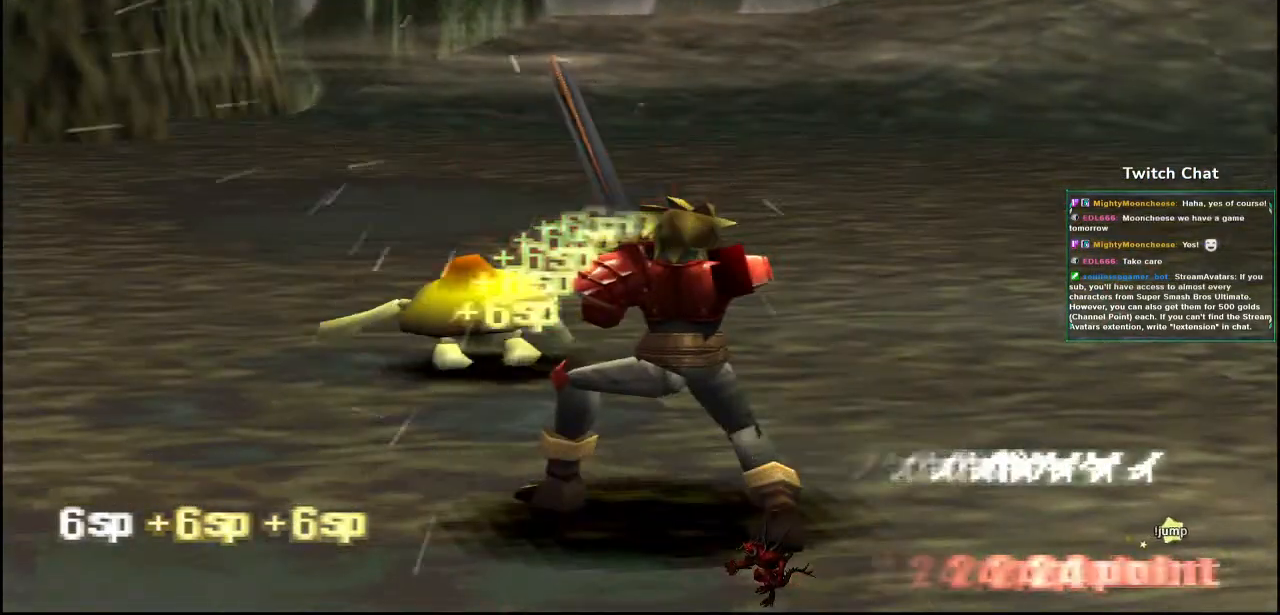
{"dt_ms": 500, "buttons": [], "left_stick": "center", "right_stick": "center", "events": []}
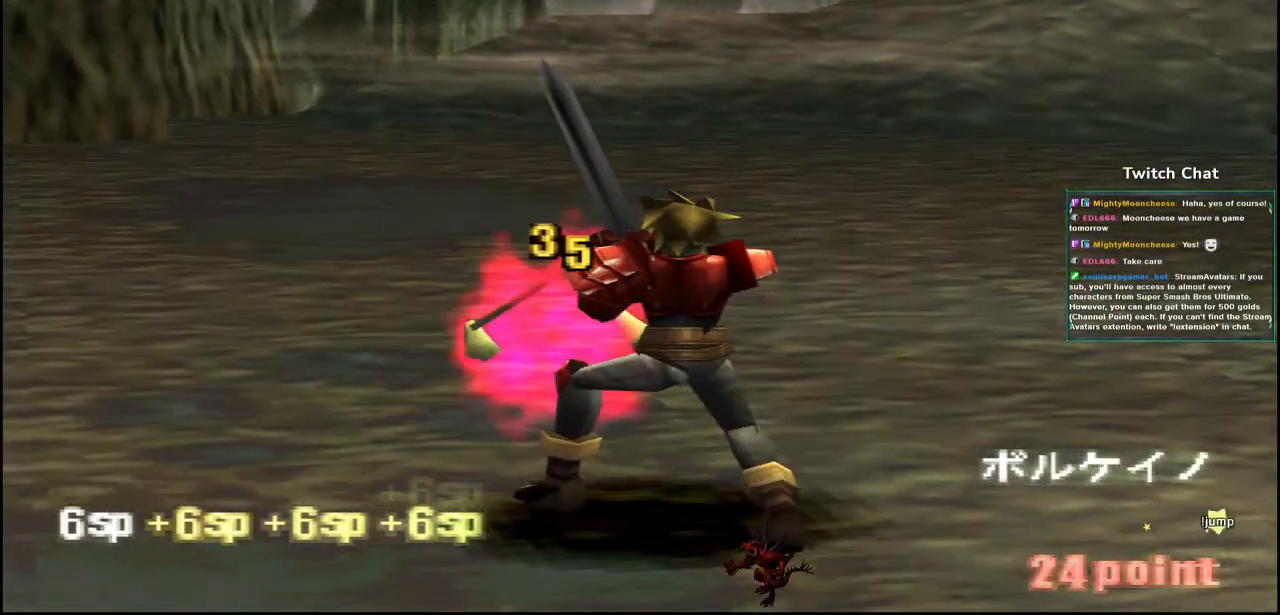
{"dt_ms": 500, "buttons": [], "left_stick": "center", "right_stick": "center", "events": []}
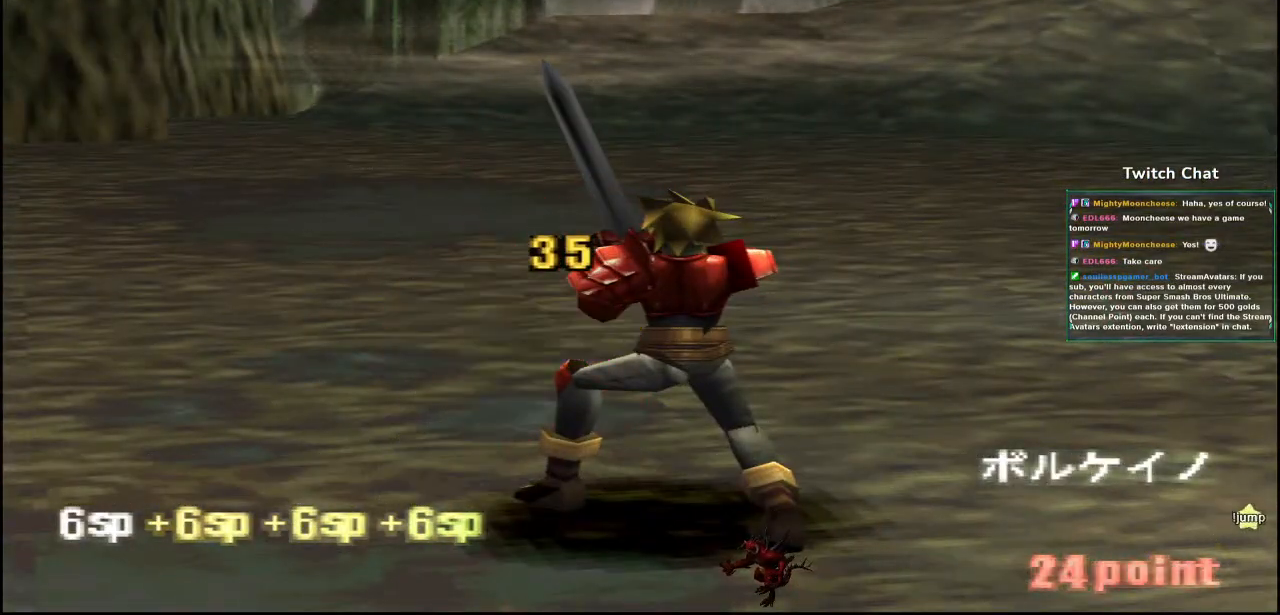
{"dt_ms": 500, "buttons": [], "left_stick": "center", "right_stick": "center", "events": []}
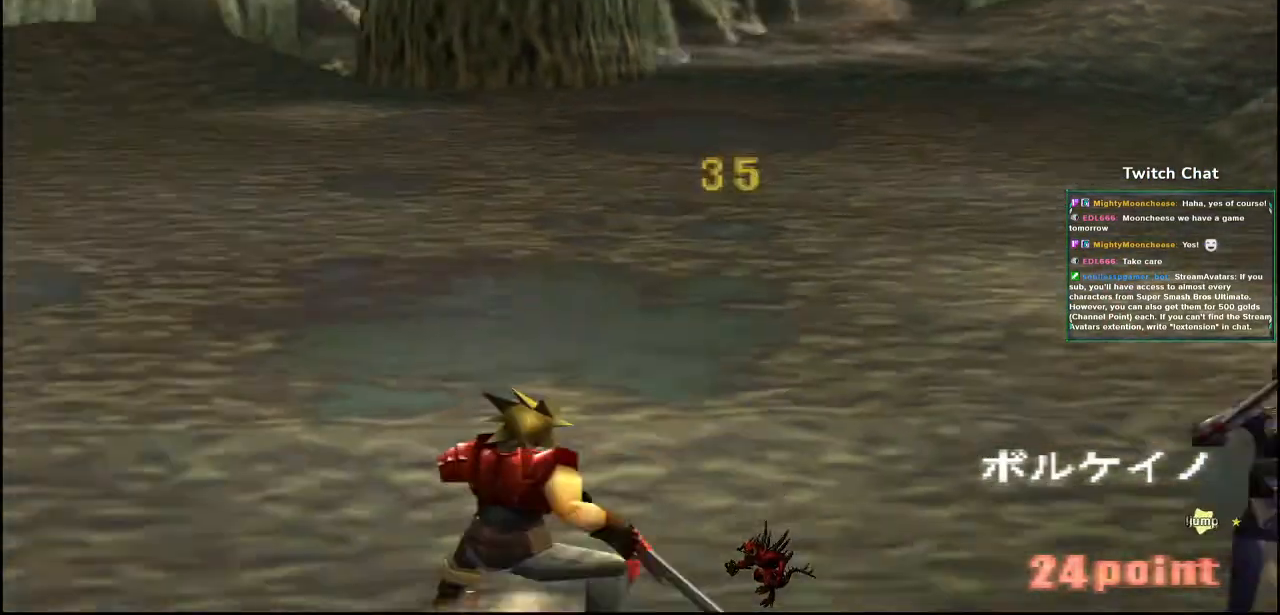
{"dt_ms": 500, "buttons": [], "left_stick": "center", "right_stick": "center", "events": [[17, "right_stick", "right"], [250, "right_stick", "center"]]}
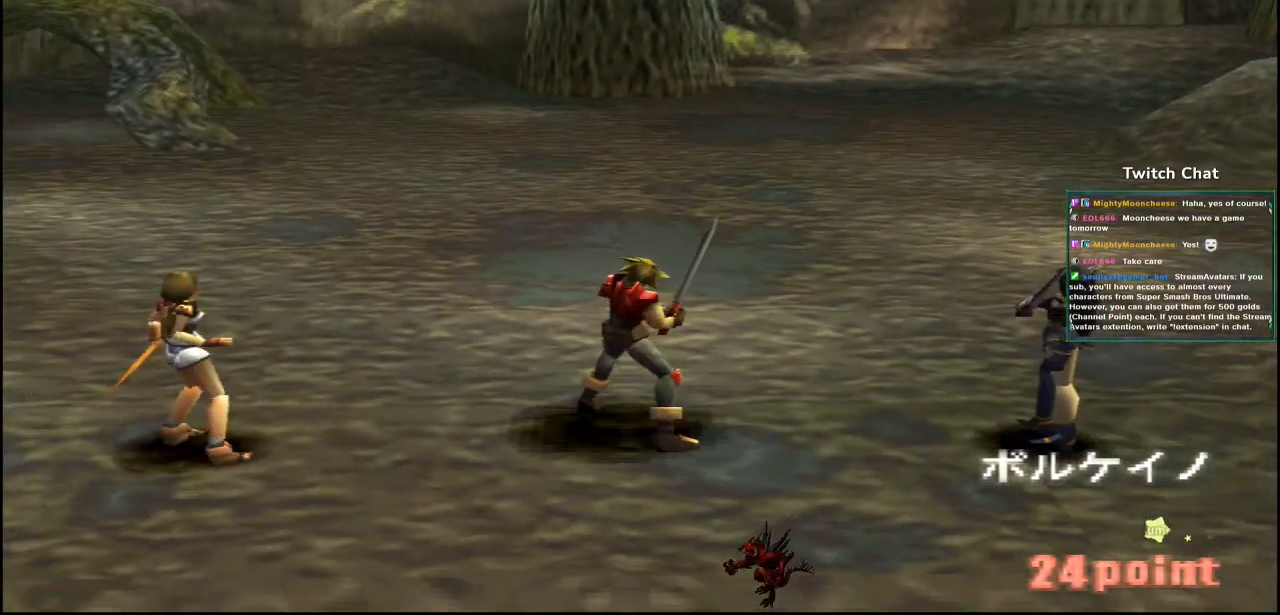
{"dt_ms": 500, "buttons": [], "left_stick": "center", "right_stick": "center", "events": []}
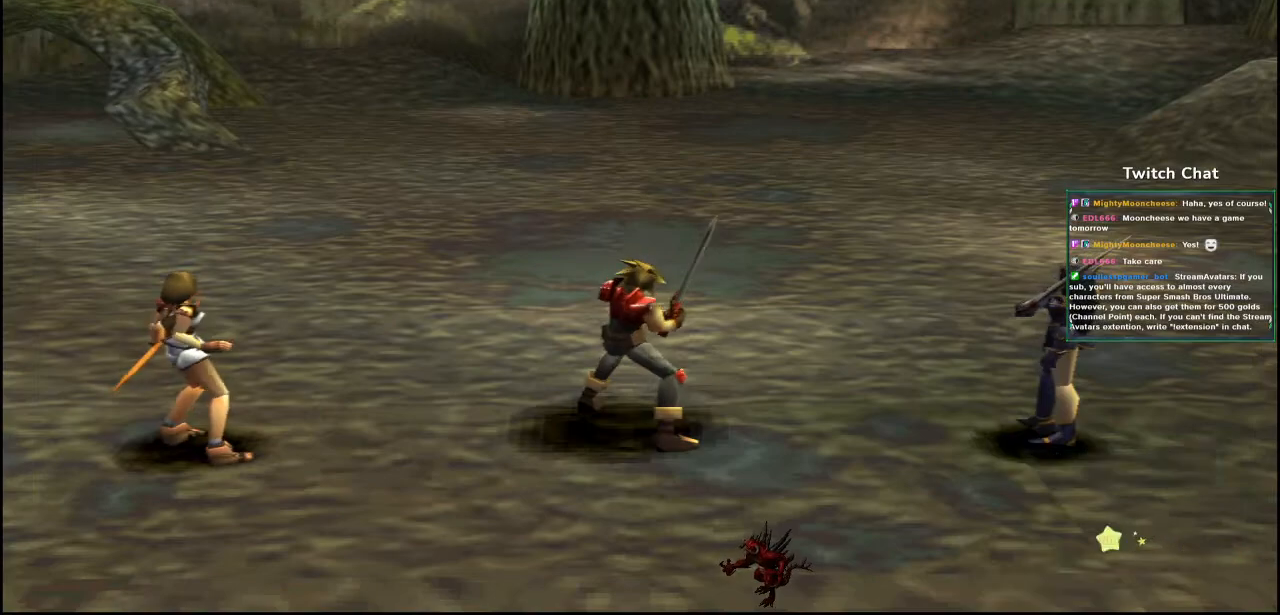
{"dt_ms": 500, "buttons": [], "left_stick": "center", "right_stick": "center", "events": []}
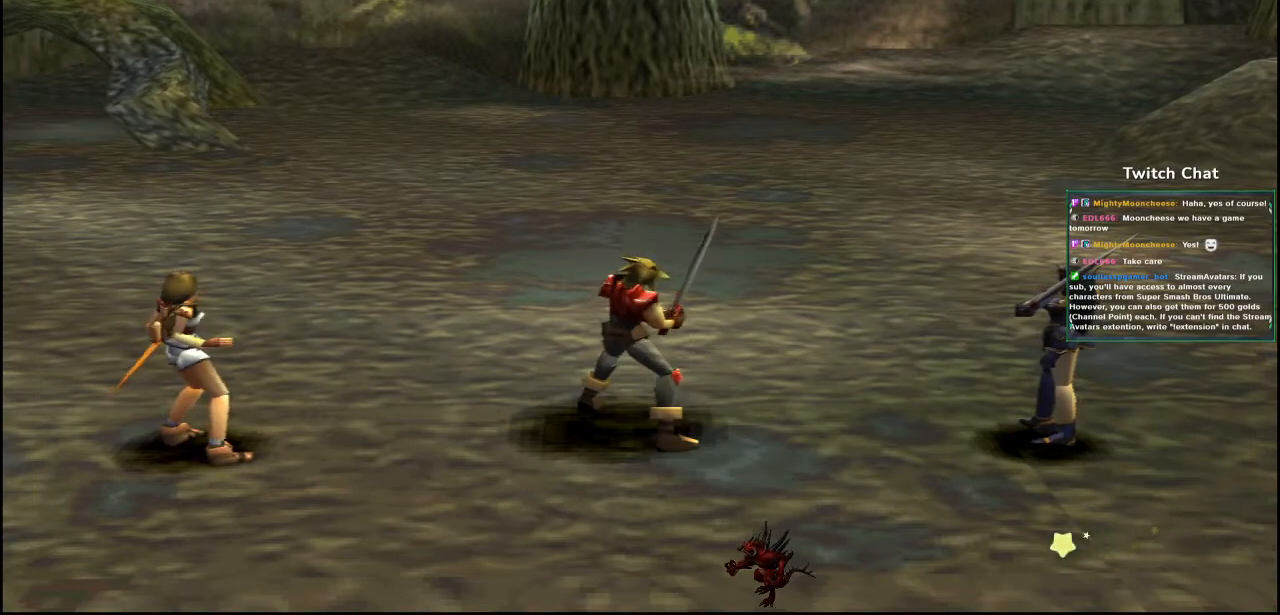
{"dt_ms": 500, "buttons": ["CIRCLE"], "left_stick": "center", "right_stick": "center"}
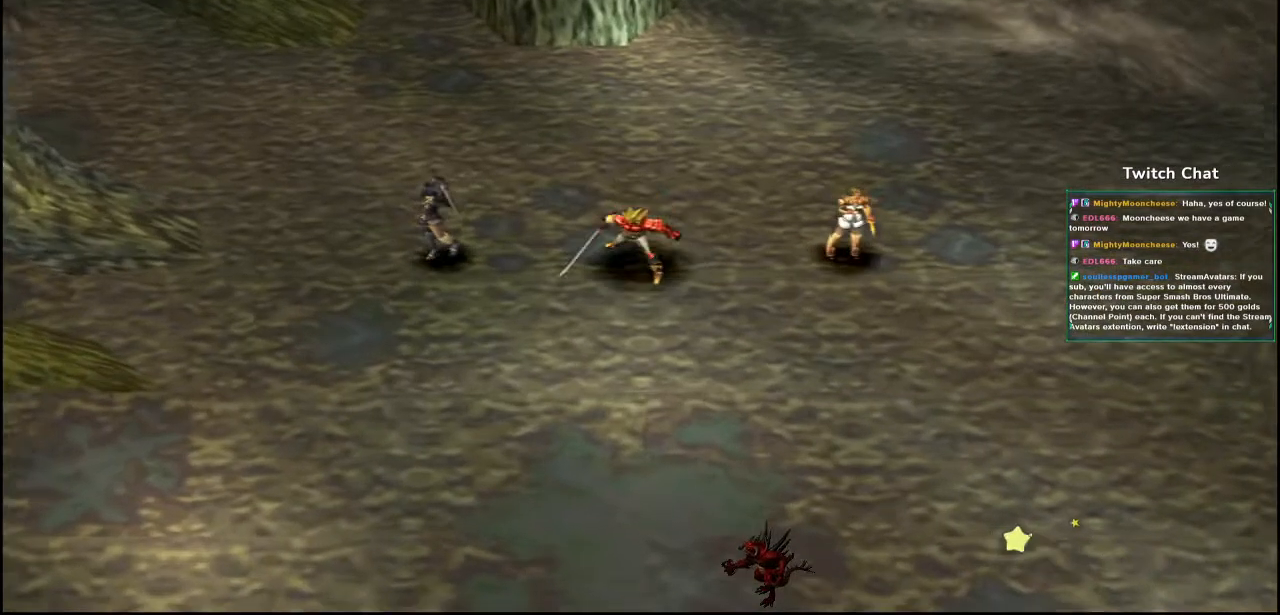
{"dt_ms": 500, "buttons": ["CIRCLE"], "left_stick": "center", "right_stick": "center", "events": [[150, "CIRCLE", "up"], [417, "CIRCLE", "down"]]}
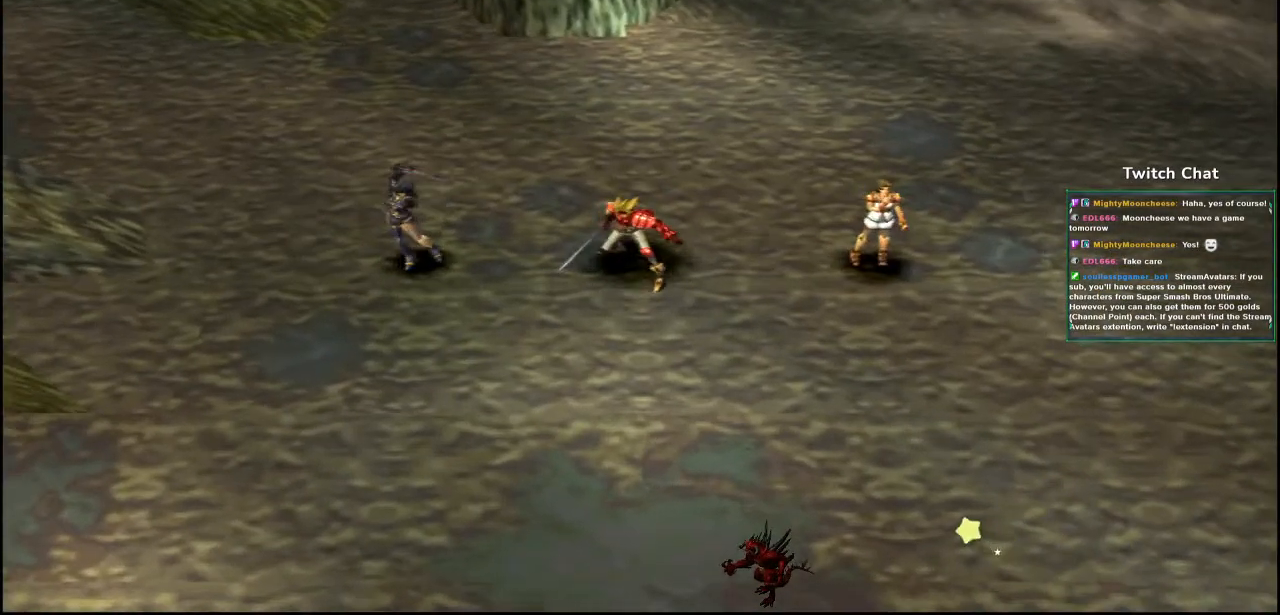
{"dt_ms": 500, "buttons": ["CIRCLE"], "left_stick": "center", "right_stick": "center", "events": [[150, "CIRCLE", "up"], [333, "CIRCLE", "down"]]}
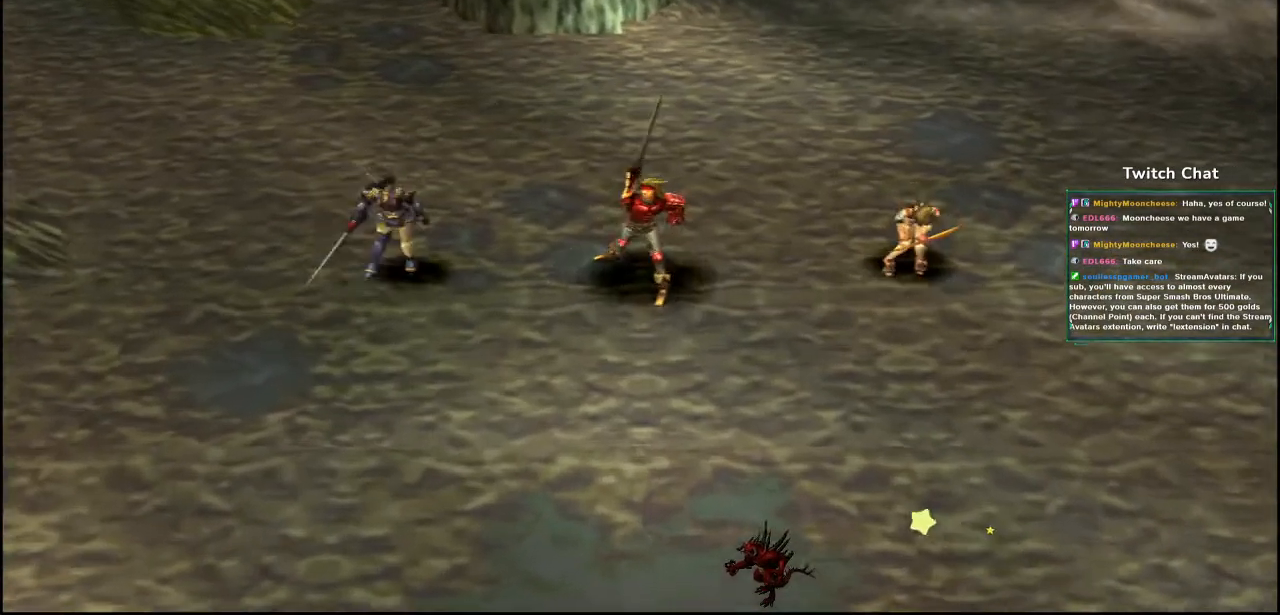
{"dt_ms": 1000, "buttons": [], "left_stick": "center", "right_stick": "center"}
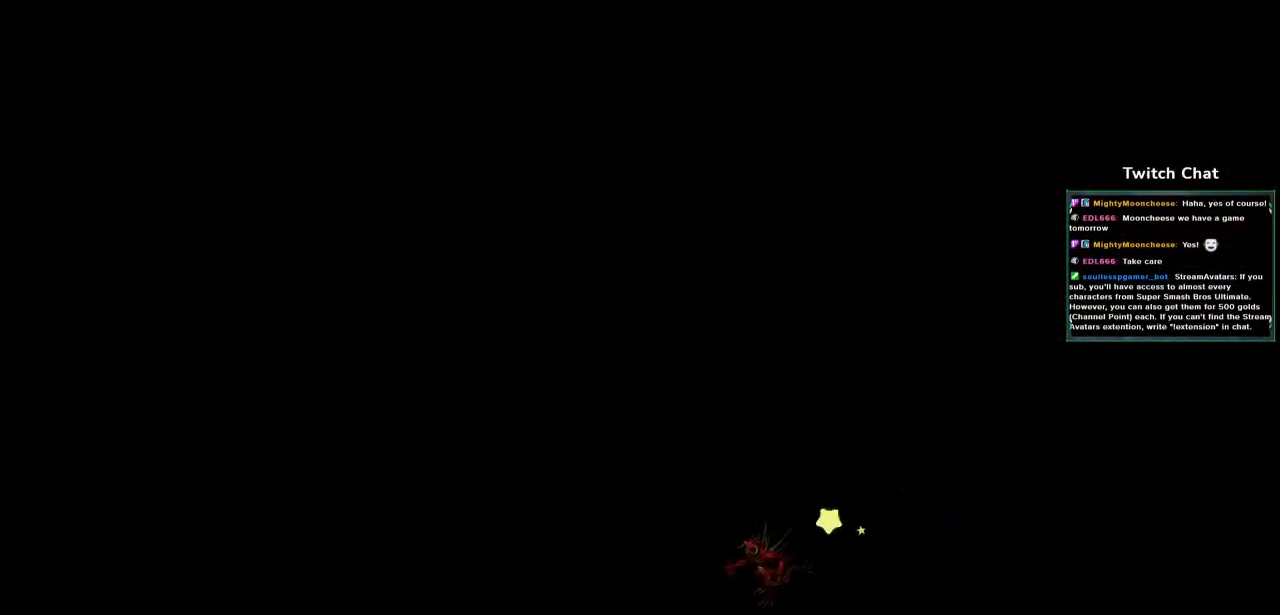
{"dt_ms": 500, "buttons": [], "left_stick": "center", "right_stick": "center", "events": []}
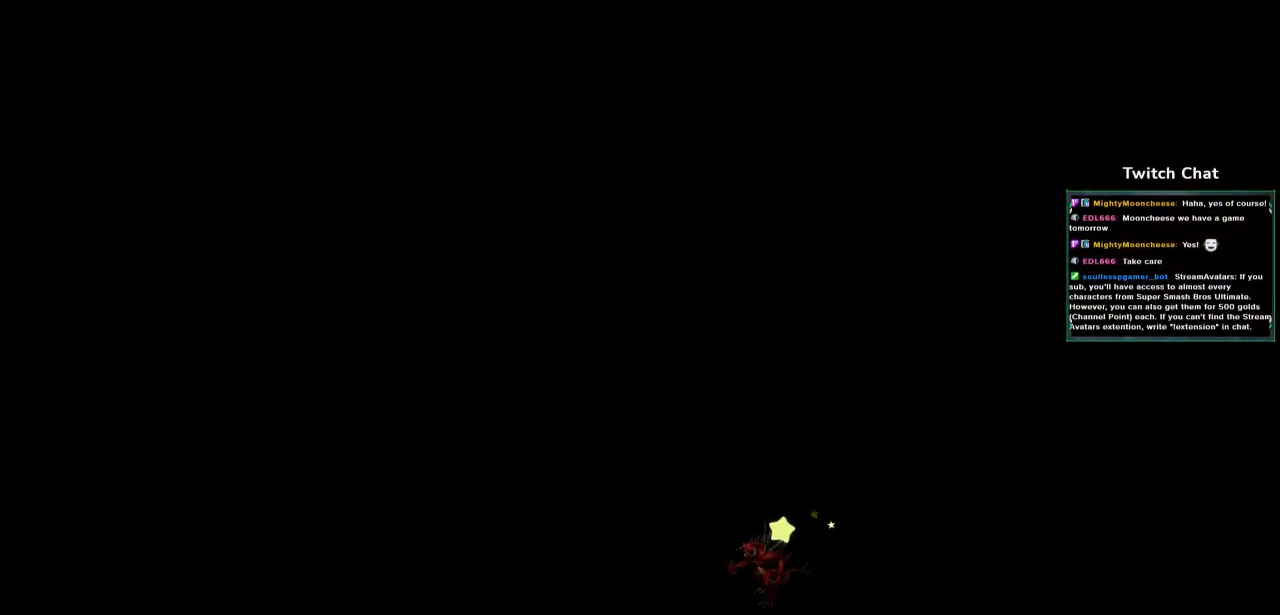
{"dt_ms": 500, "buttons": [], "left_stick": "center", "right_stick": "center", "events": []}
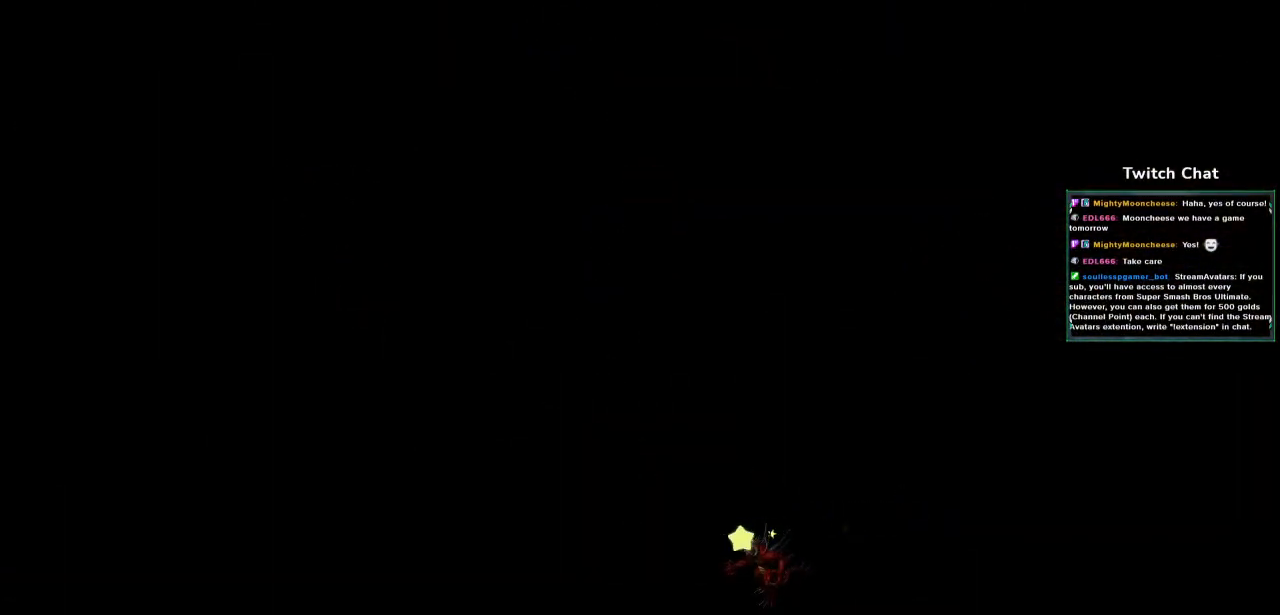
{"dt_ms": 500, "buttons": [], "left_stick": "center", "right_stick": "center", "events": []}
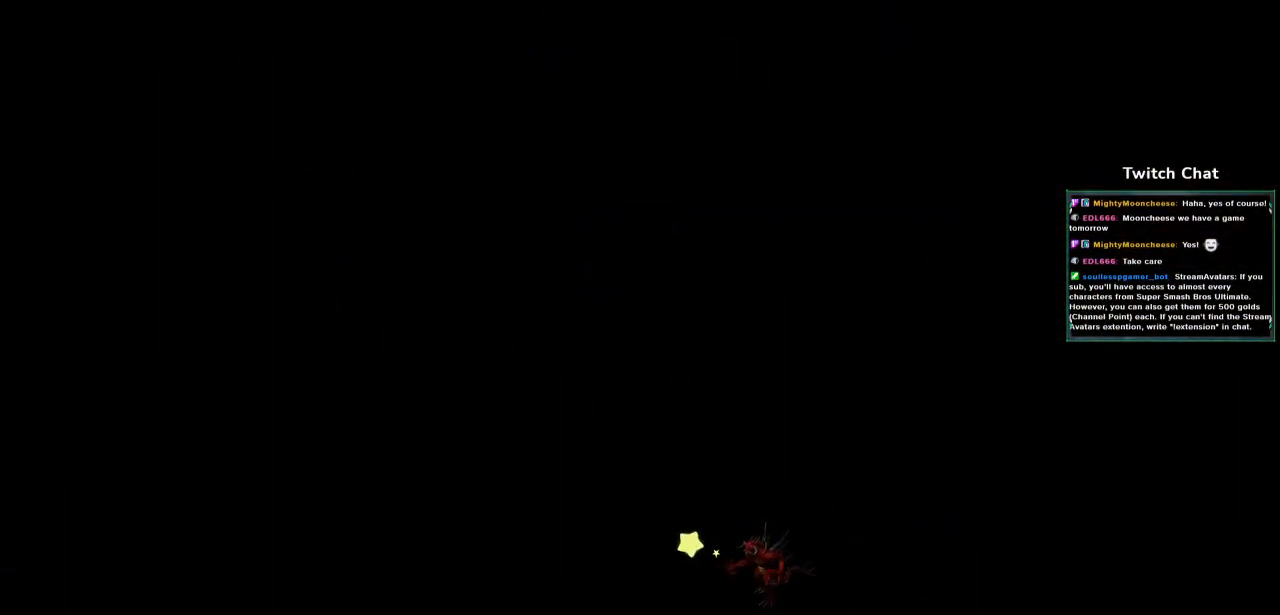
{"dt_ms": 500, "buttons": [], "left_stick": "center", "right_stick": "center", "events": []}
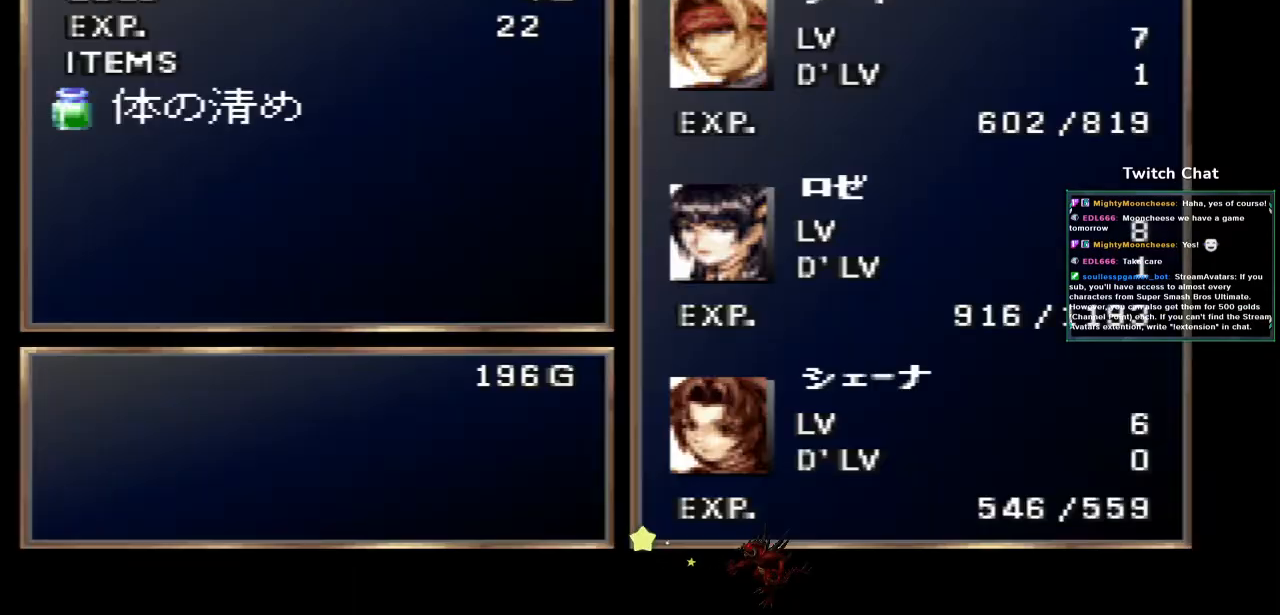
{"dt_ms": 500, "buttons": [], "left_stick": "center", "right_stick": "center", "events": []}
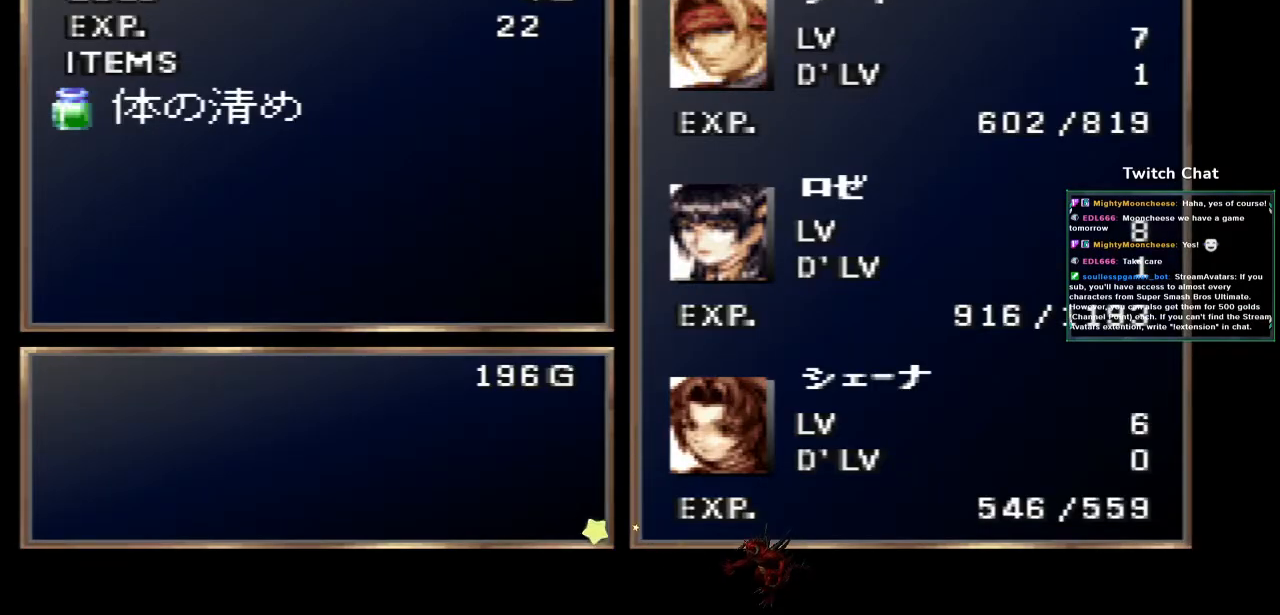
{"dt_ms": 500, "buttons": [], "left_stick": "center", "right_stick": "center", "events": [[50, "CIRCLE", "down"], [283, "CIRCLE", "up"]]}
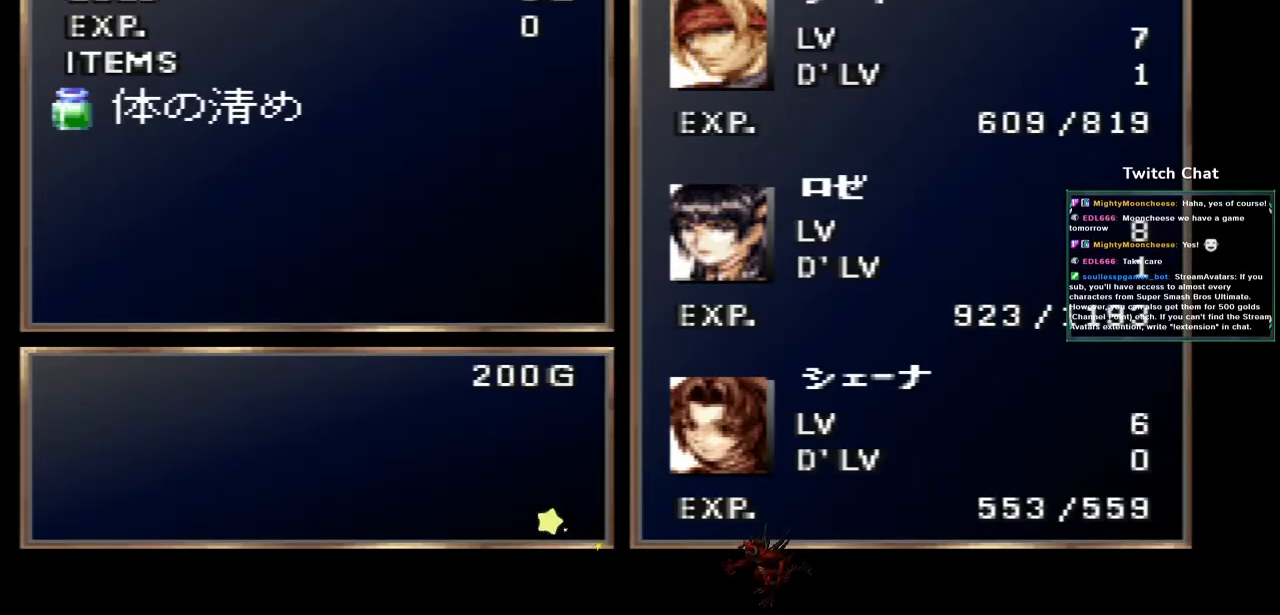
{"dt_ms": 500, "buttons": ["CIRCLE"], "left_stick": "center", "right_stick": "center", "events": [[150, "CIRCLE", "down"]]}
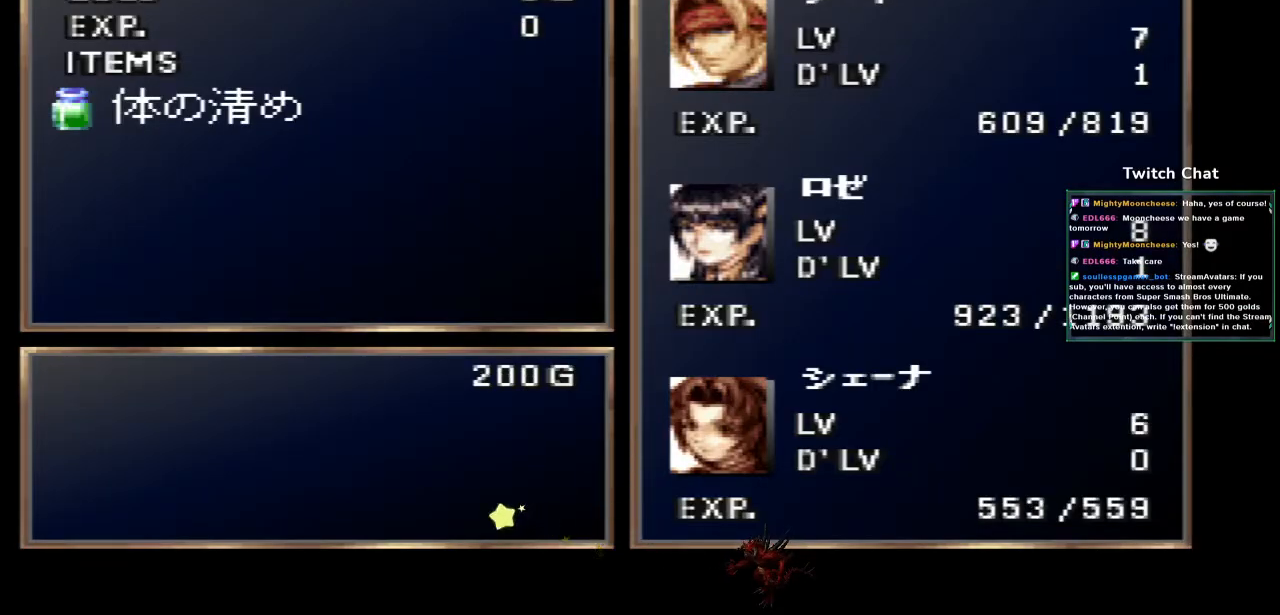
{"dt_ms": 500, "buttons": [], "left_stick": "center", "right_stick": "center", "events": [[33, "CIRCLE", "up"], [217, "CIRCLE", "down"], [417, "CIRCLE", "up"]]}